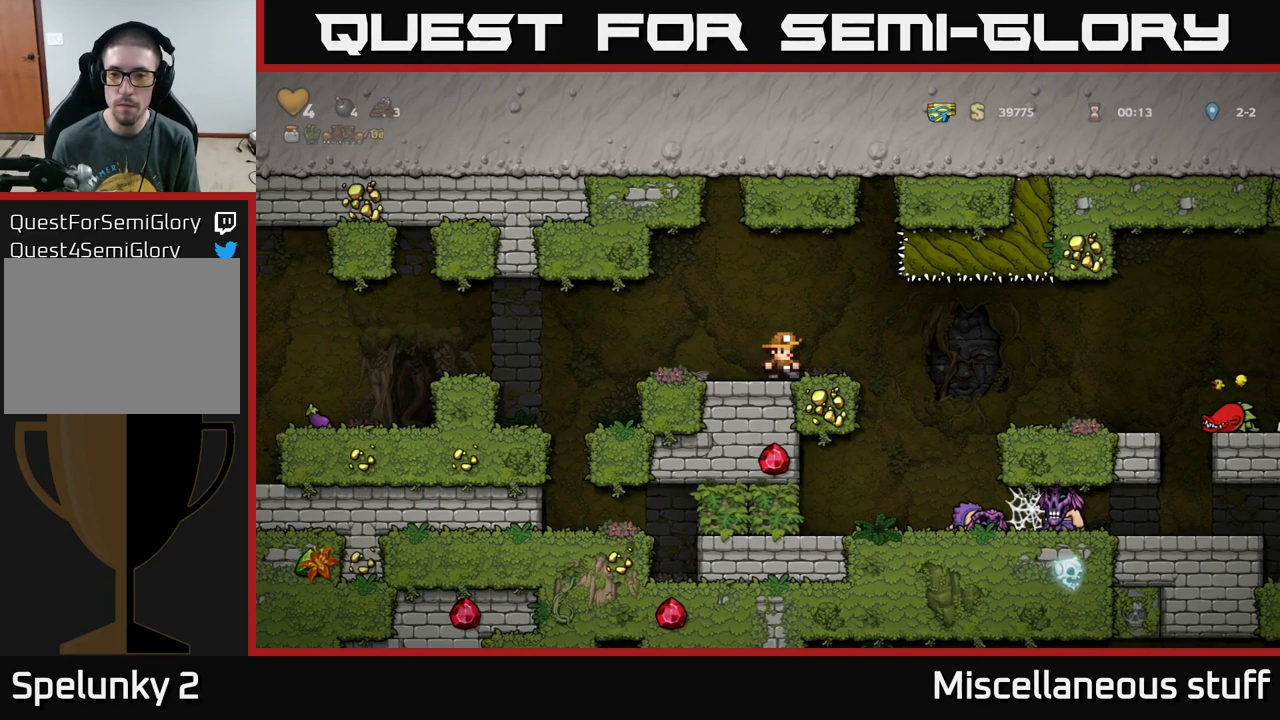
Gameplay with a controller (Xbox layout); each line is a JSON object with the inputs held at the frame after it. "events" lists button and stick changes between this image and that frame as [ms after this image, input, new state], when the widget could be followed in between. Not read: L1 right_stick.
{"buttons": [], "left_stick": "center", "events": [[33, "DPAD_RIGHT", "up"], [183, "DPAD_RIGHT", "down"], [300, "DPAD_RIGHT", "up"]]}
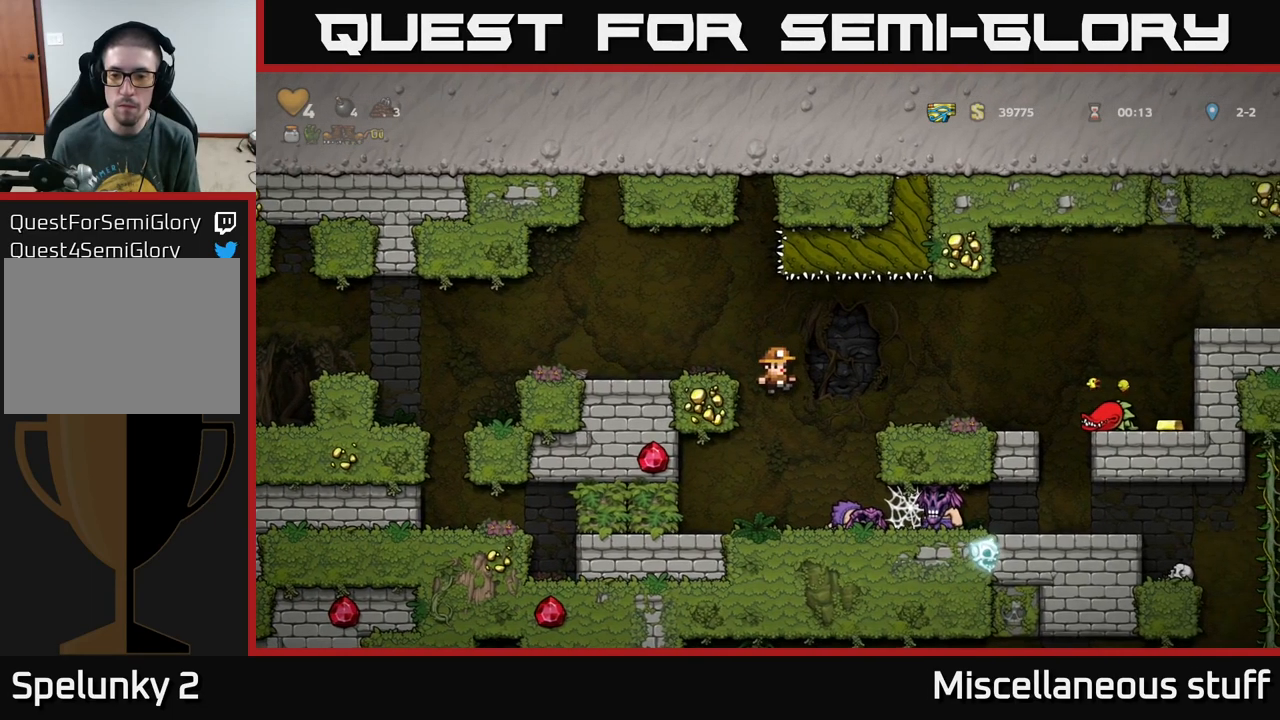
{"buttons": ["DPAD_RIGHT"], "left_stick": "center", "events": [[17, "DPAD_RIGHT", "down"], [200, "X", "down"], [317, "X", "up"]]}
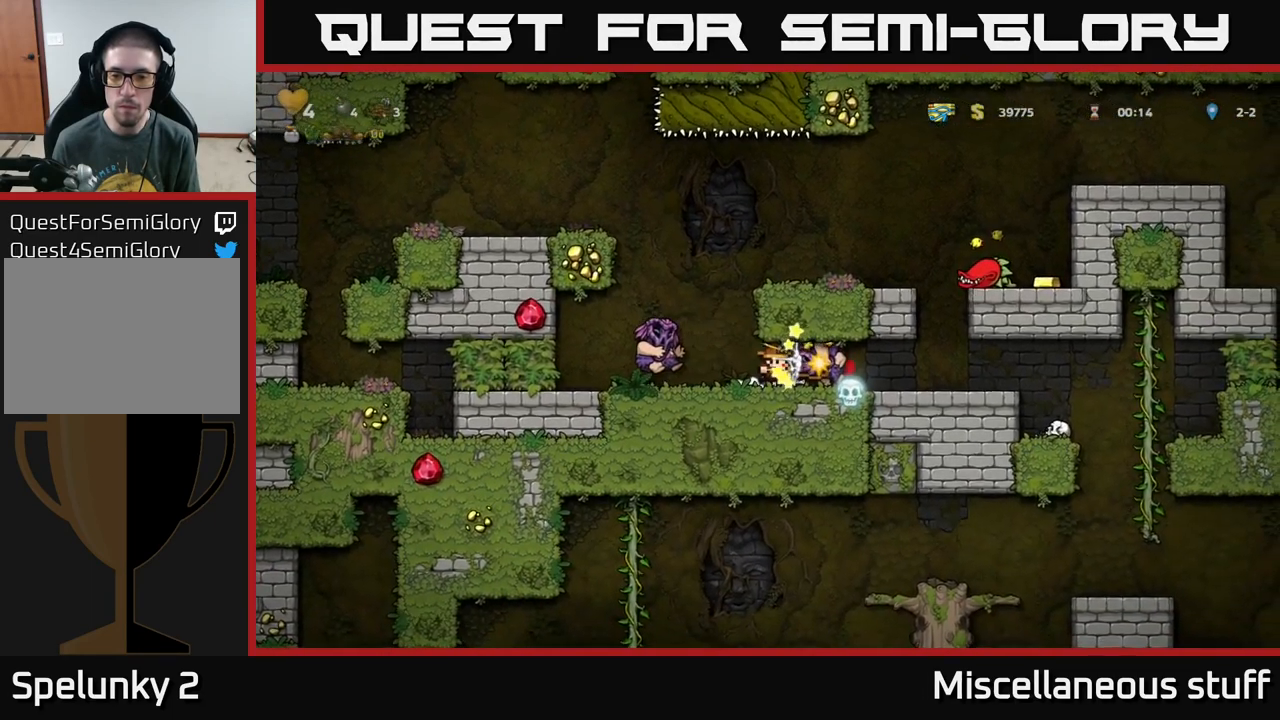
{"buttons": ["DPAD_DOWN"], "left_stick": "center", "events": [[333, "DPAD_DOWN", "down"], [350, "DPAD_RIGHT", "up"], [417, "X", "down"], [483, "X", "up"]]}
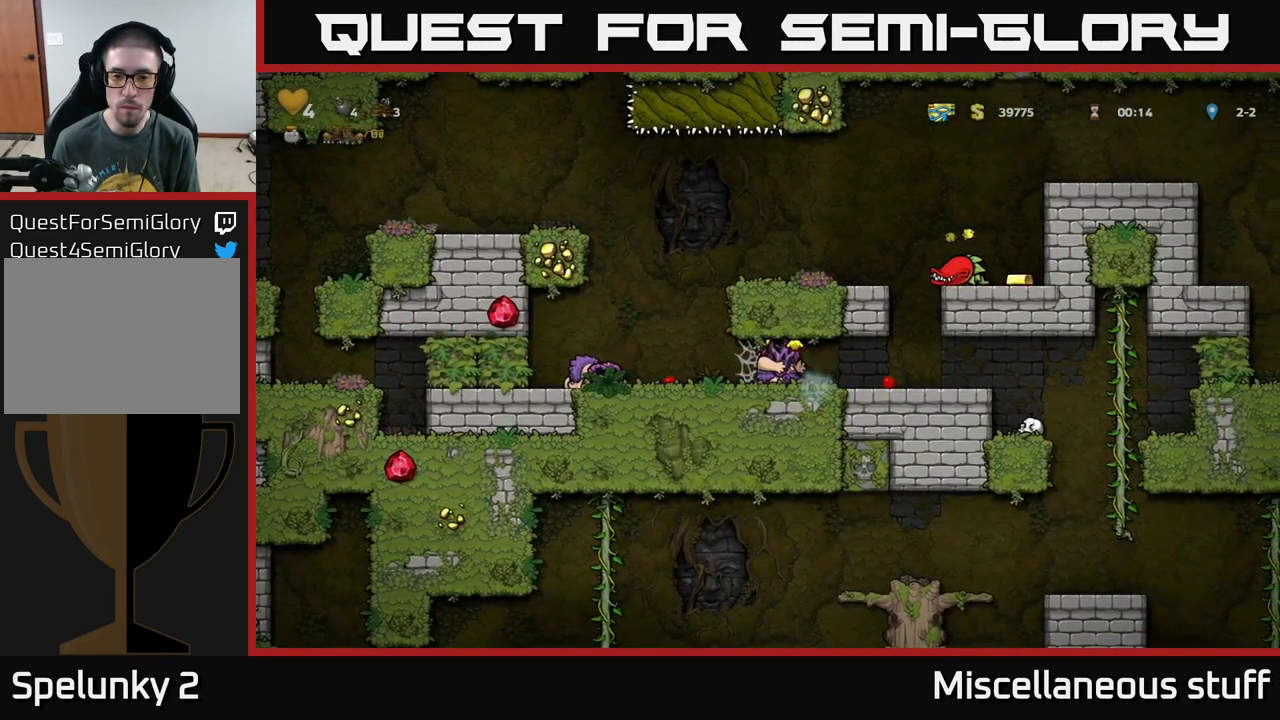
{"buttons": ["DPAD_LEFT"], "left_stick": "center", "events": [[83, "DPAD_DOWN", "up"], [133, "DPAD_LEFT", "down"]]}
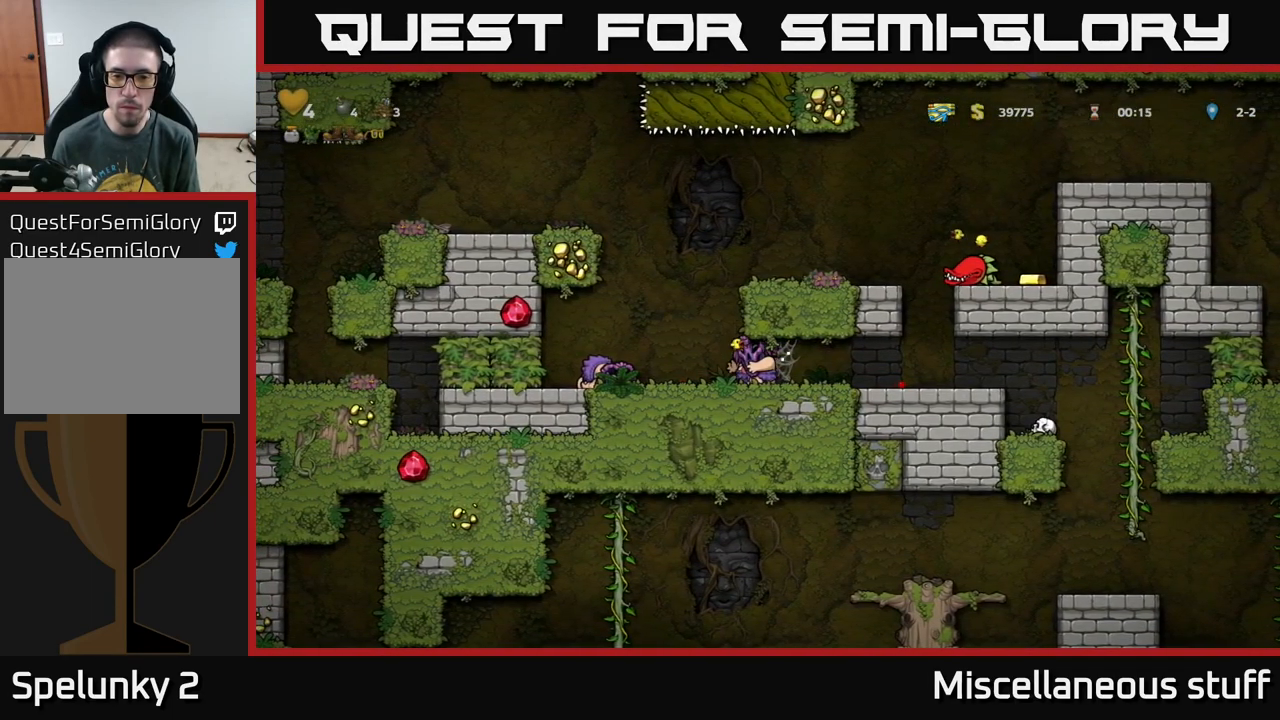
{"buttons": ["A", "DPAD_LEFT"], "left_stick": "center", "events": [[217, "DPAD_LEFT", "up"], [300, "A", "down"], [450, "DPAD_LEFT", "down"]]}
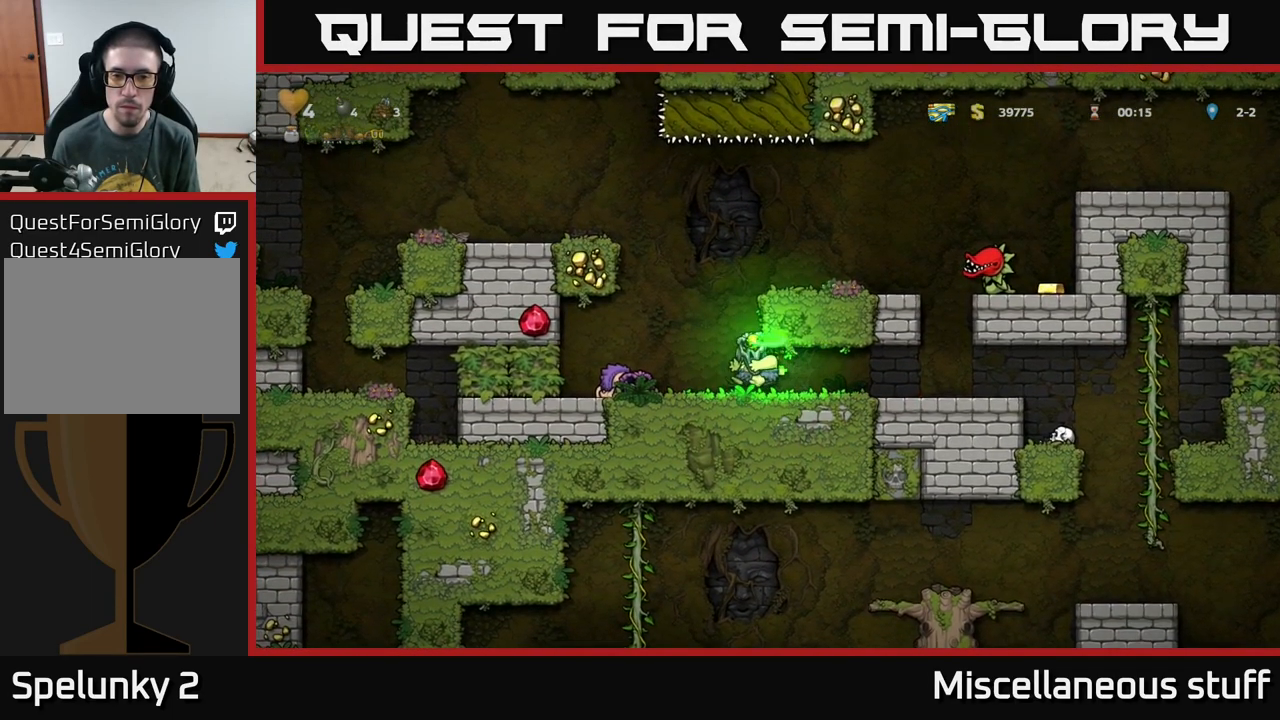
{"buttons": ["A", "DPAD_RIGHT"], "left_stick": "center", "events": [[17, "A", "up"], [100, "DPAD_LEFT", "up"], [267, "A", "down"], [383, "DPAD_RIGHT", "down"]]}
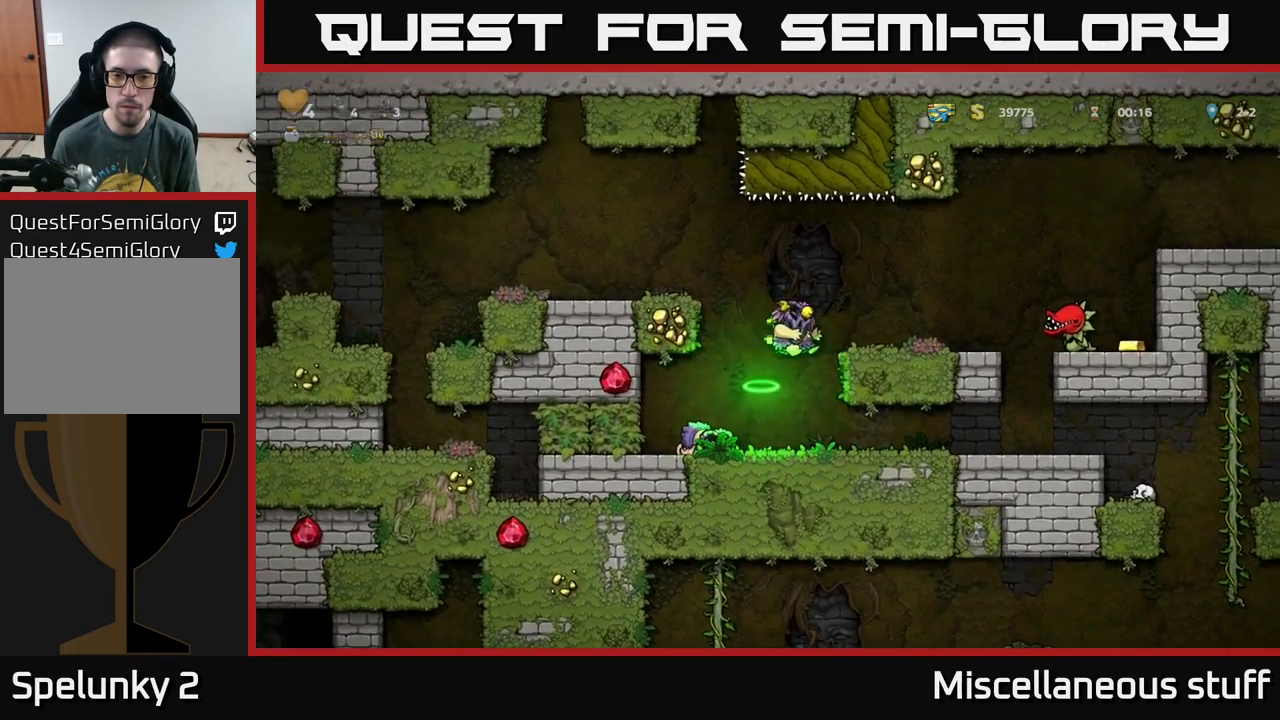
{"buttons": [], "left_stick": "center", "events": [[100, "A", "up"], [167, "DPAD_RIGHT", "up"], [383, "X", "down"], [433, "X", "up"]]}
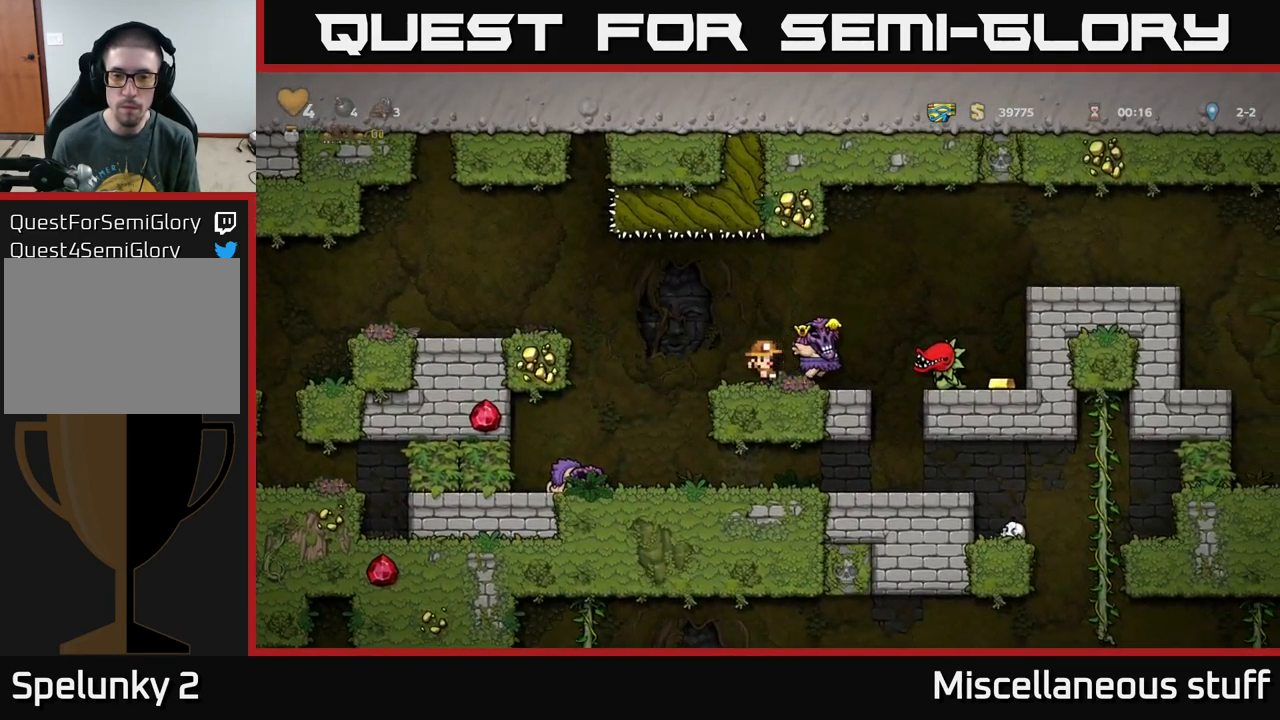
{"buttons": [], "left_stick": "center", "events": []}
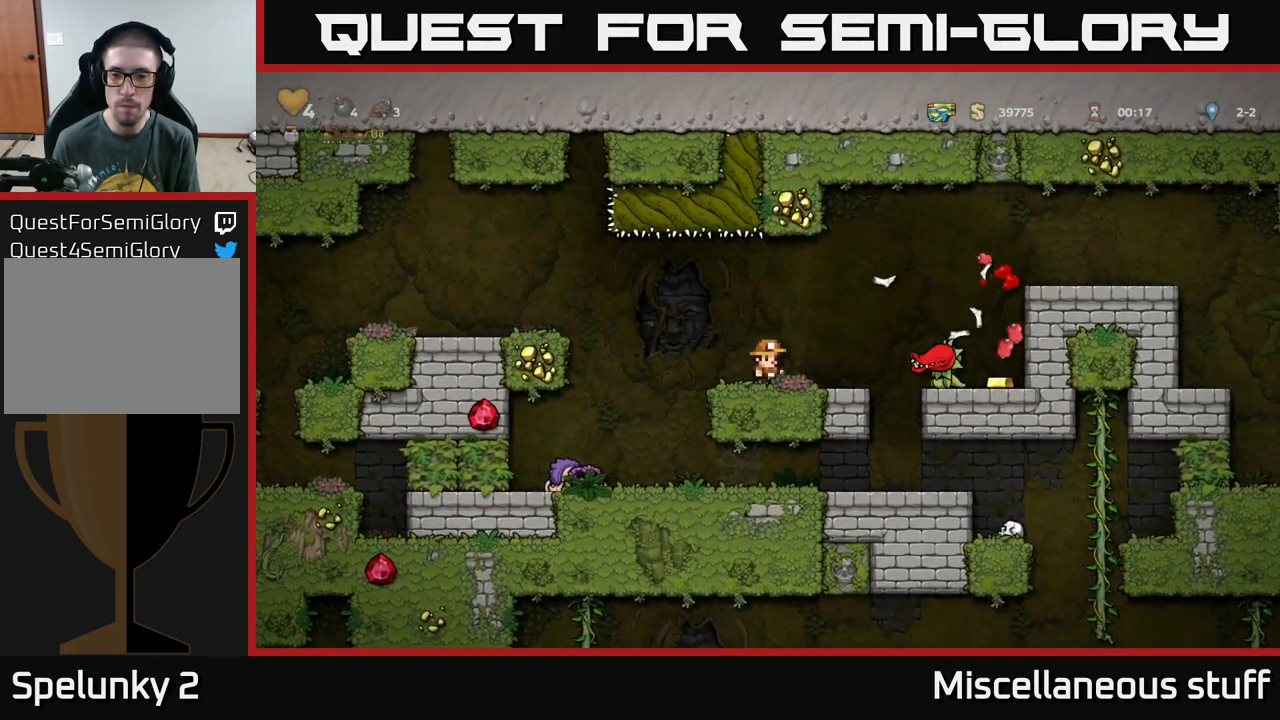
{"buttons": ["DPAD_RIGHT"], "left_stick": "center", "events": [[67, "DPAD_RIGHT", "down"], [150, "A", "down"], [234, "A", "up"]]}
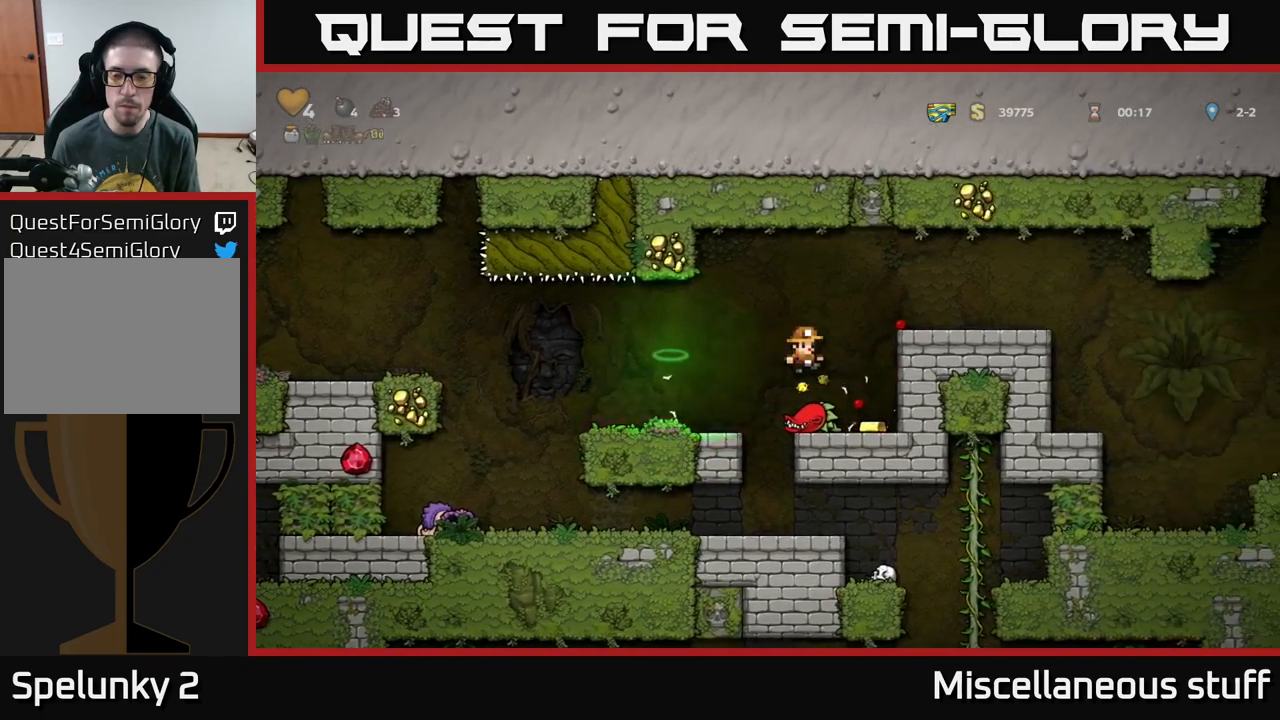
{"buttons": ["A", "DPAD_RIGHT"], "left_stick": "center", "events": [[117, "DPAD_RIGHT", "up"], [384, "A", "down"], [500, "DPAD_RIGHT", "down"]]}
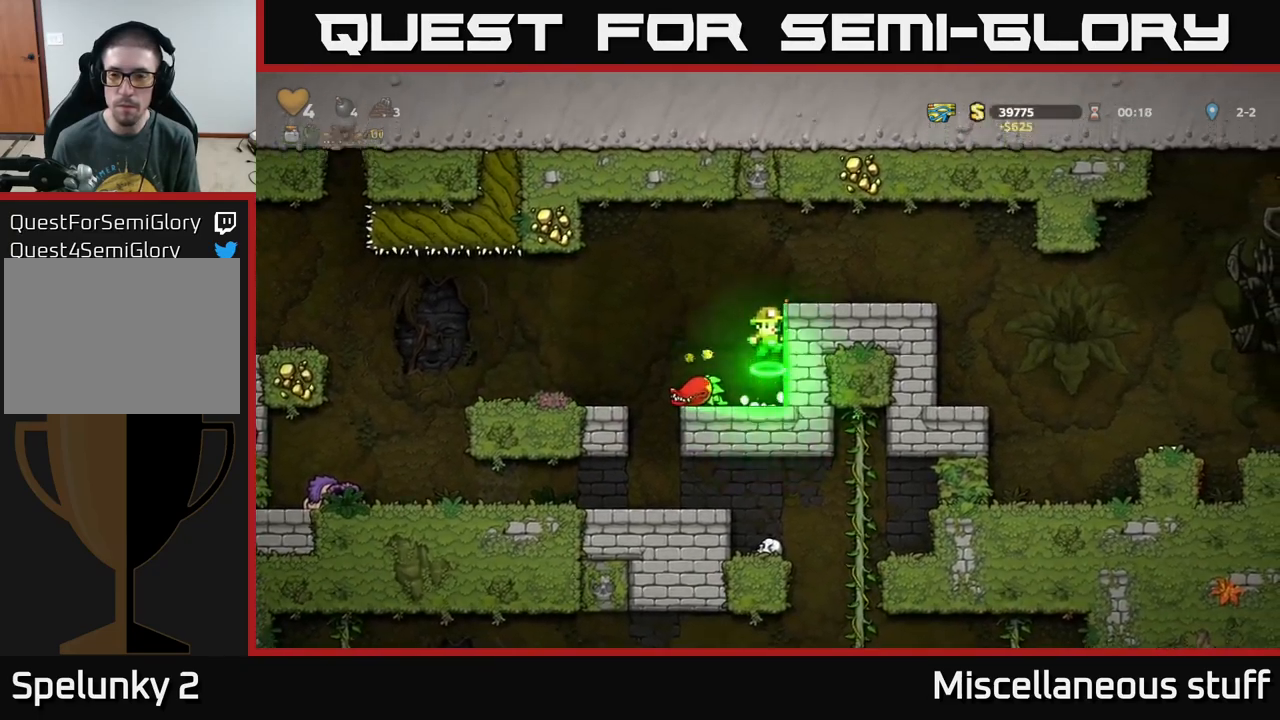
{"buttons": ["DPAD_RIGHT"], "left_stick": "center", "events": [[100, "A", "up"]]}
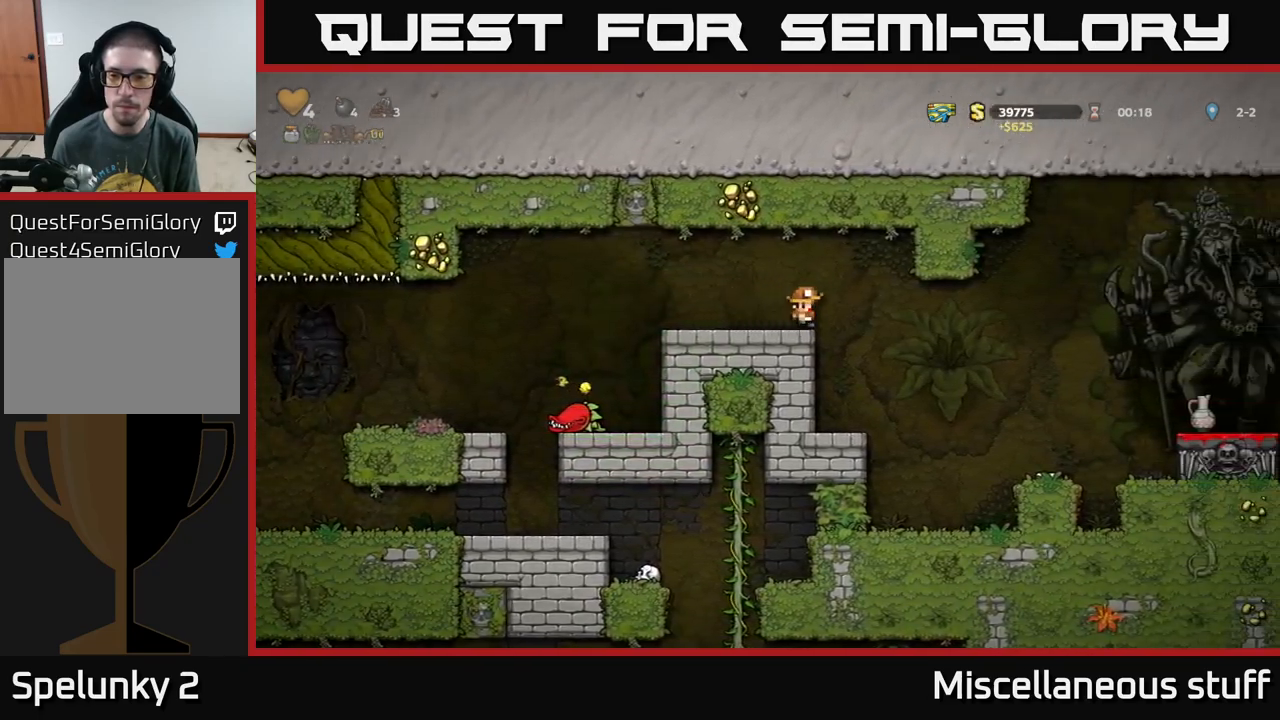
{"buttons": [], "left_stick": "center", "events": [[450, "DPAD_RIGHT", "up"]]}
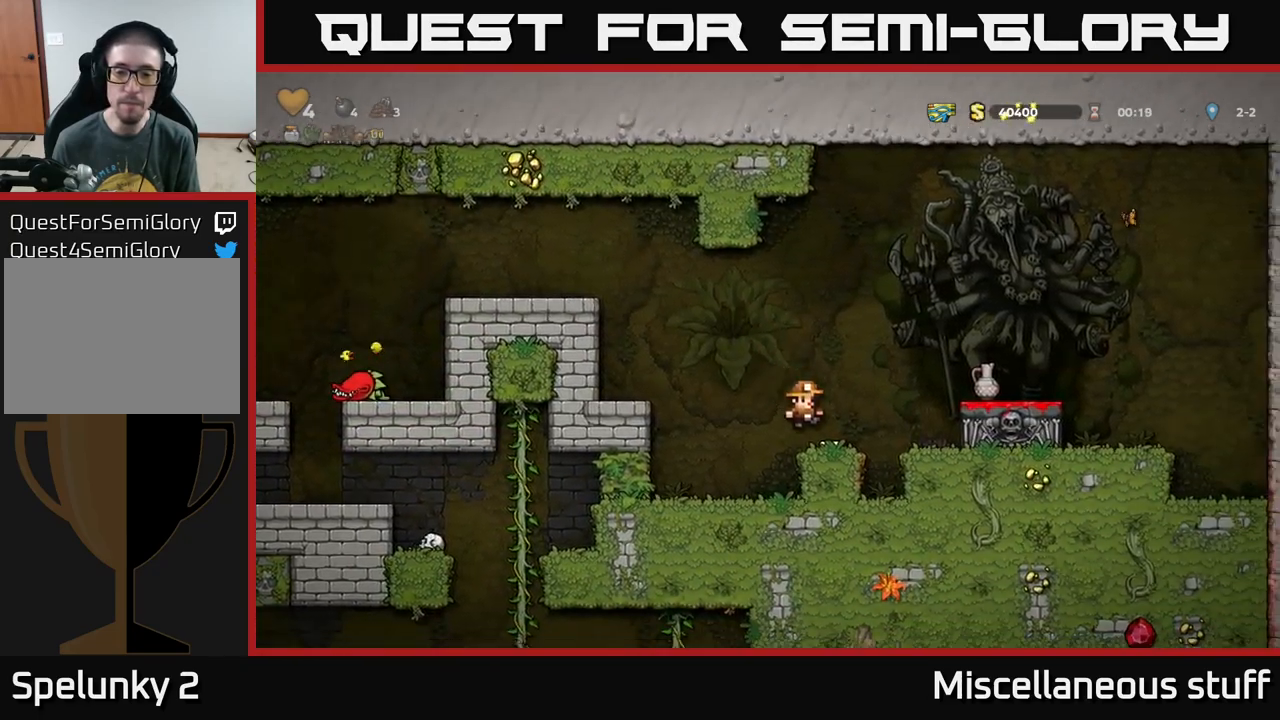
{"buttons": ["DPAD_LEFT"], "left_stick": "center", "events": [[317, "DPAD_LEFT", "down"], [384, "A", "down"], [500, "A", "up"]]}
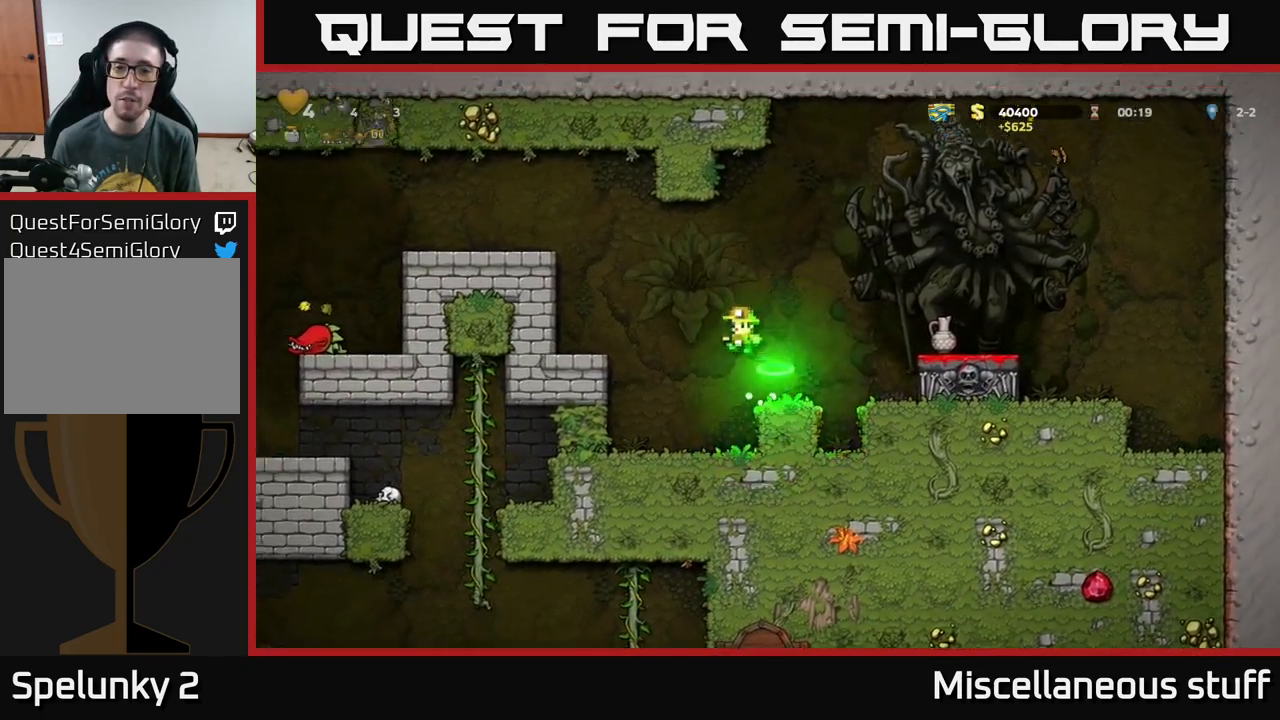
{"buttons": ["A"], "left_stick": "center", "events": [[384, "DPAD_LEFT", "up"], [467, "A", "down"]]}
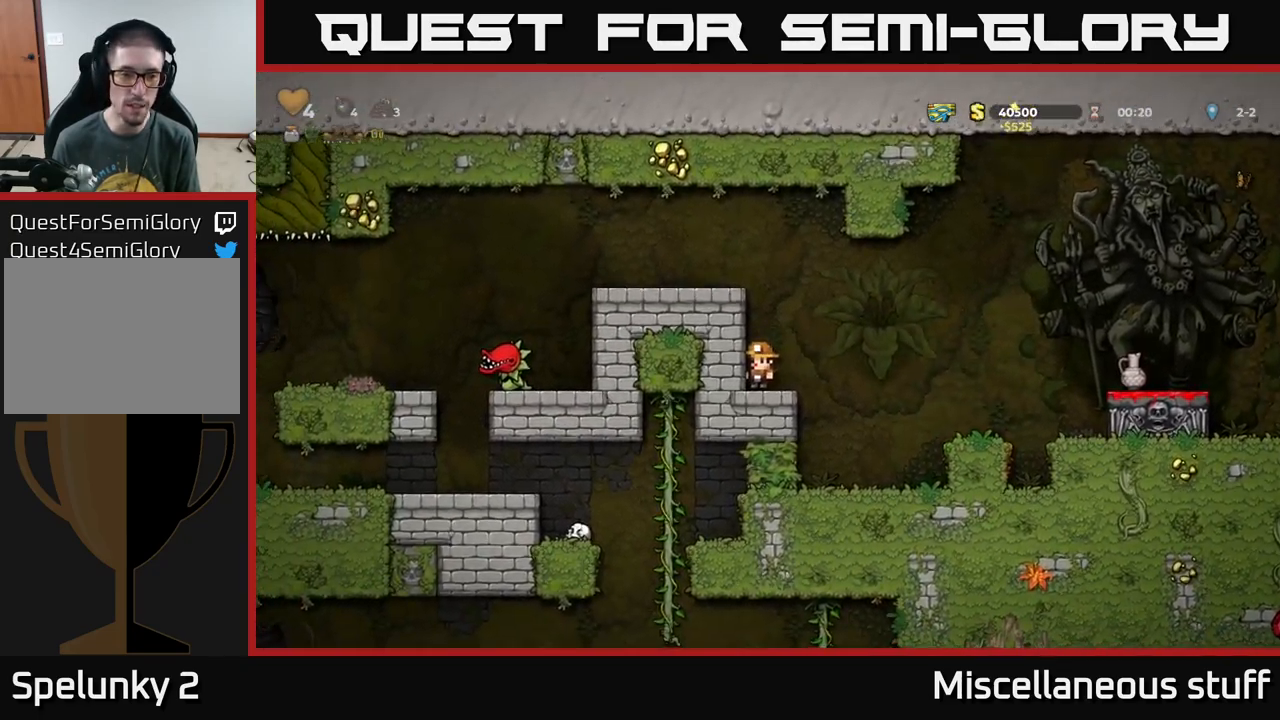
{"buttons": ["A", "DPAD_LEFT"], "left_stick": "center", "events": [[117, "A", "up"], [117, "DPAD_LEFT", "down"], [284, "DPAD_LEFT", "up"], [434, "A", "down"], [500, "DPAD_LEFT", "down"]]}
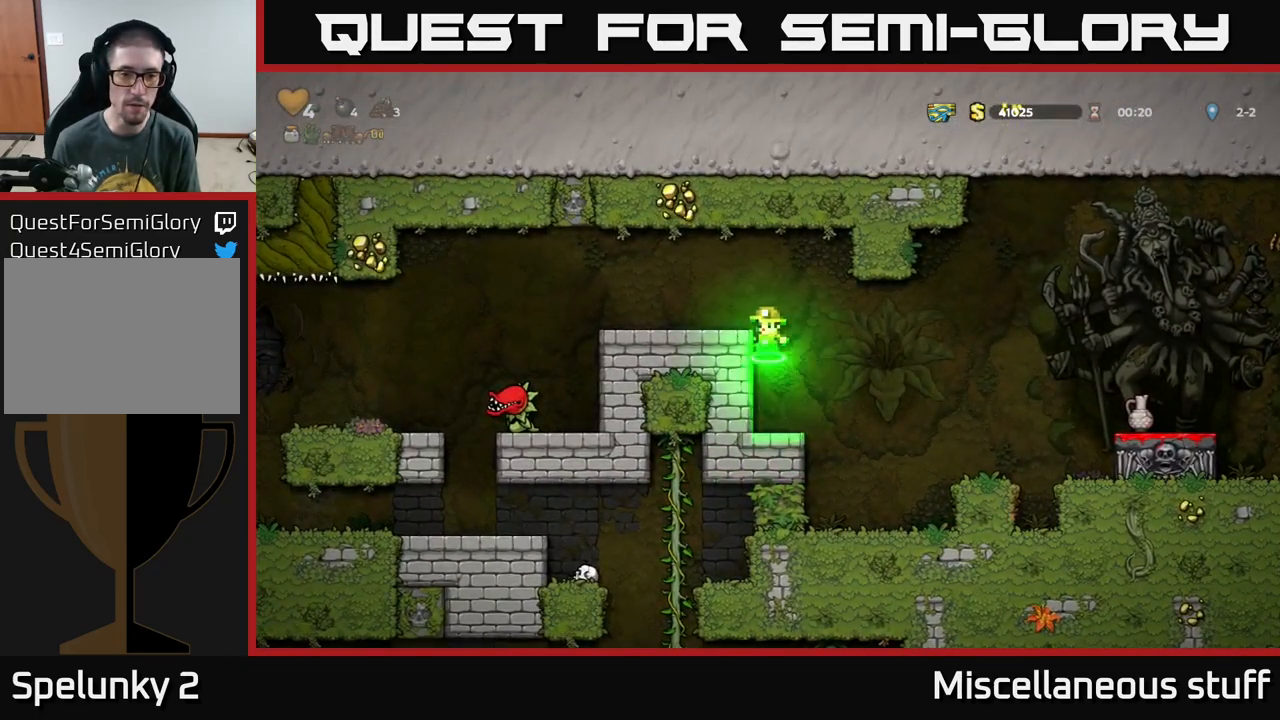
{"buttons": [], "left_stick": "center", "events": [[67, "A", "up"], [167, "DPAD_LEFT", "up"]]}
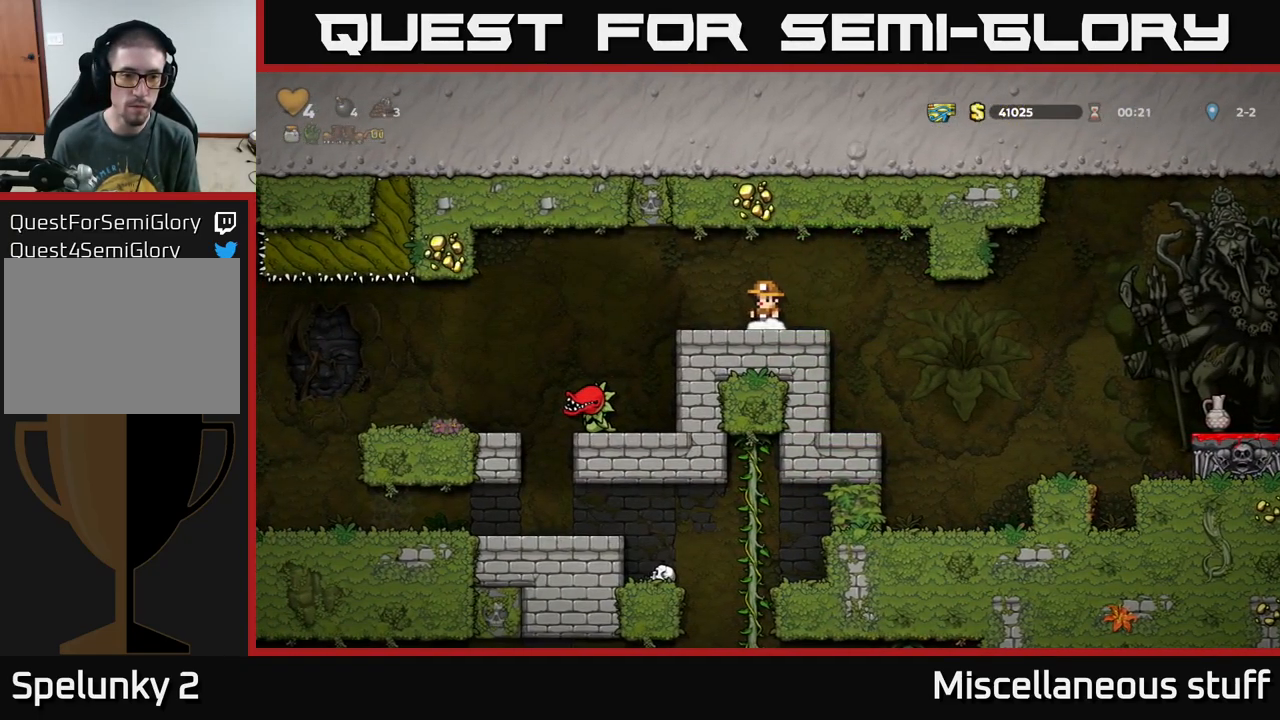
{"buttons": ["DPAD_LEFT"], "left_stick": "center", "events": [[100, "DPAD_LEFT", "down"], [300, "A", "down"], [400, "A", "up"]]}
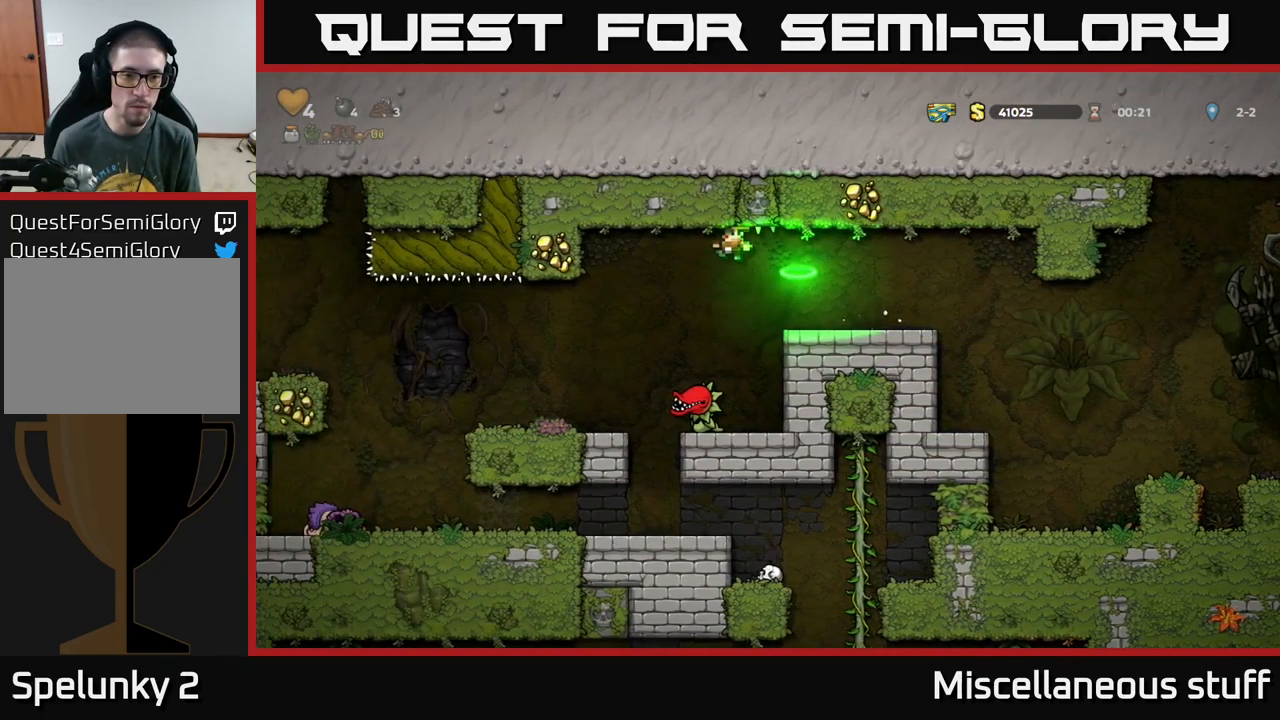
{"buttons": [], "left_stick": "center", "events": [[267, "DPAD_LEFT", "up"]]}
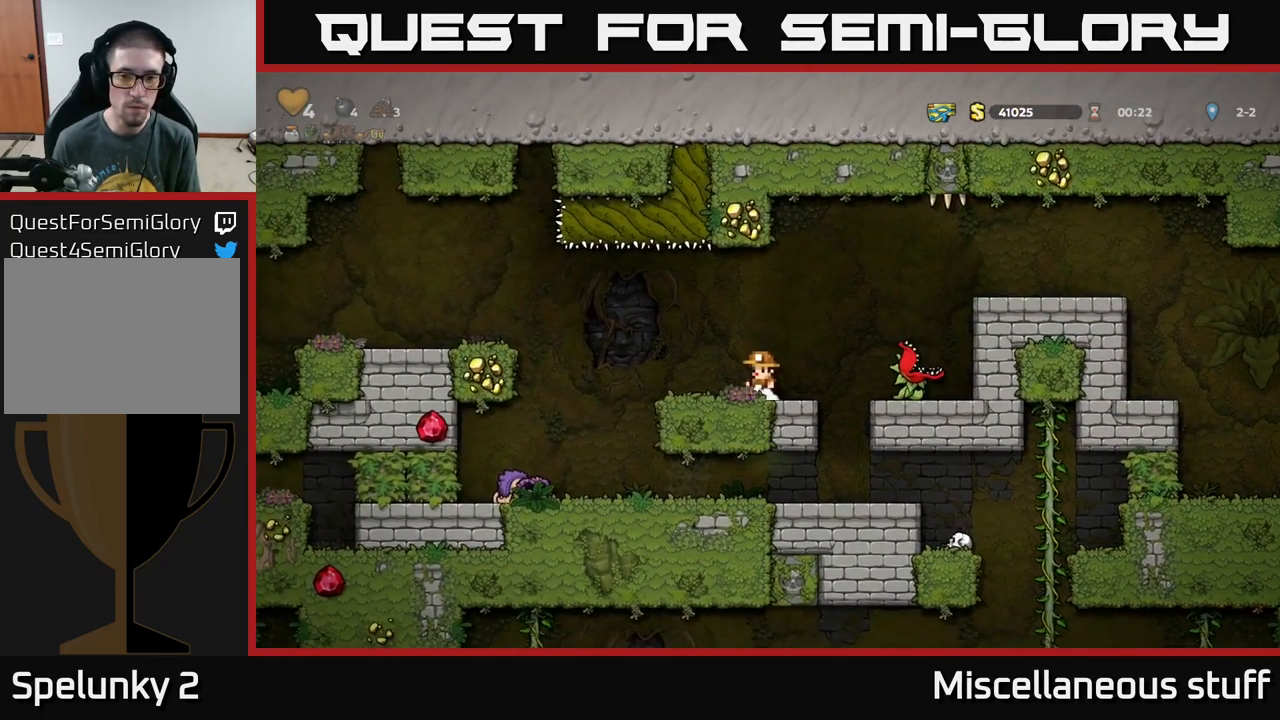
{"buttons": ["DPAD_LEFT"], "left_stick": "center", "events": [[467, "DPAD_LEFT", "down"]]}
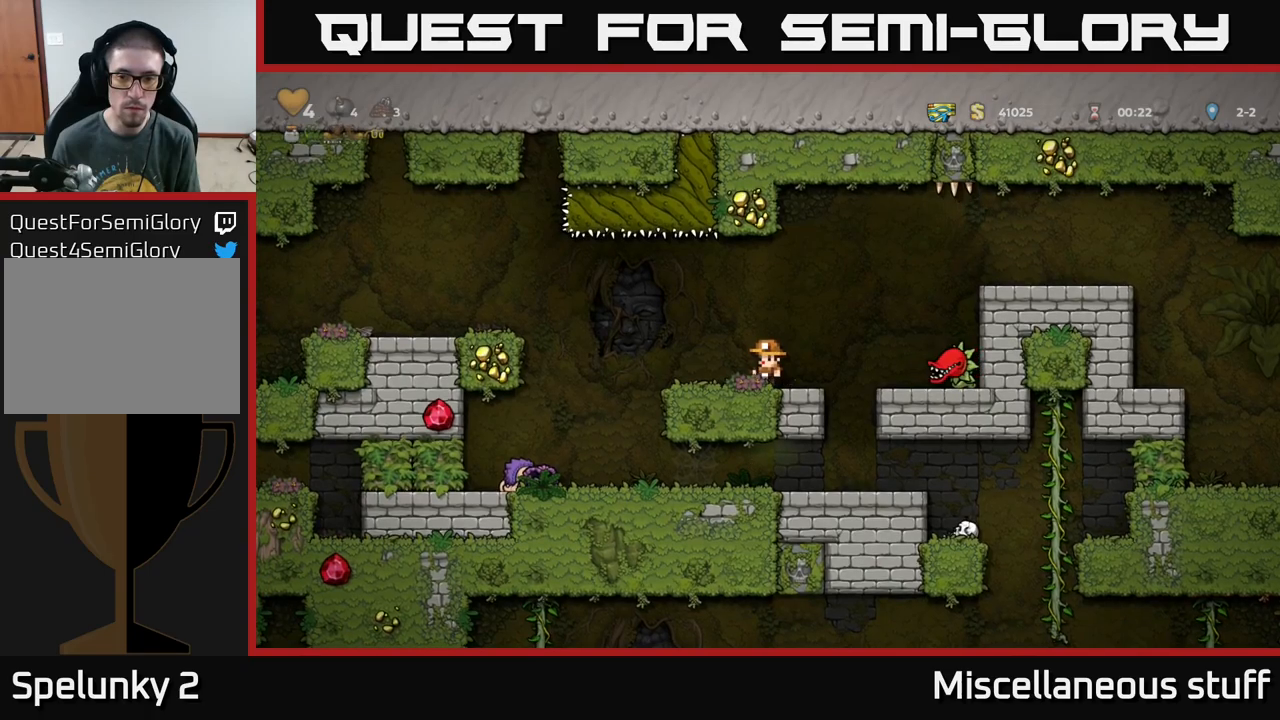
{"buttons": ["DPAD_RIGHT"], "left_stick": "center", "events": [[67, "DPAD_LEFT", "up"], [233, "DPAD_RIGHT", "down"], [350, "X", "down"], [433, "X", "up"]]}
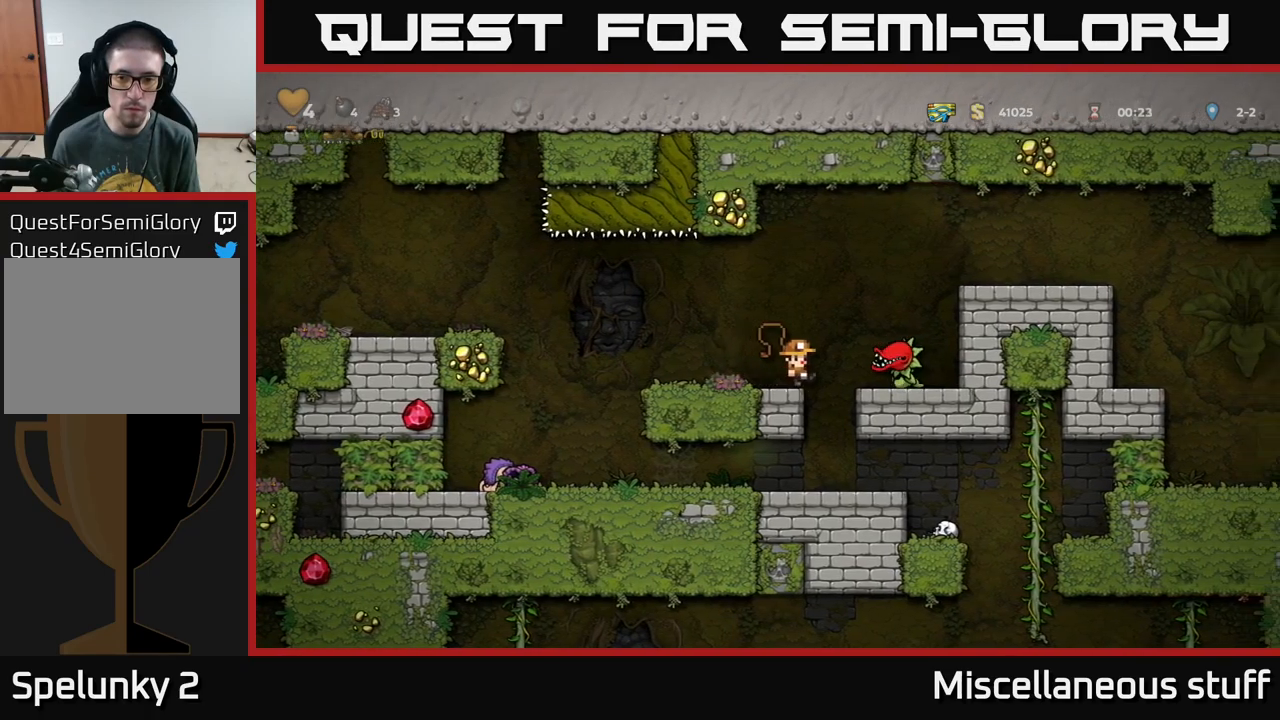
{"buttons": ["DPAD_DOWN"], "left_stick": "center", "events": [[200, "DPAD_RIGHT", "up"], [450, "DPAD_DOWN", "down"]]}
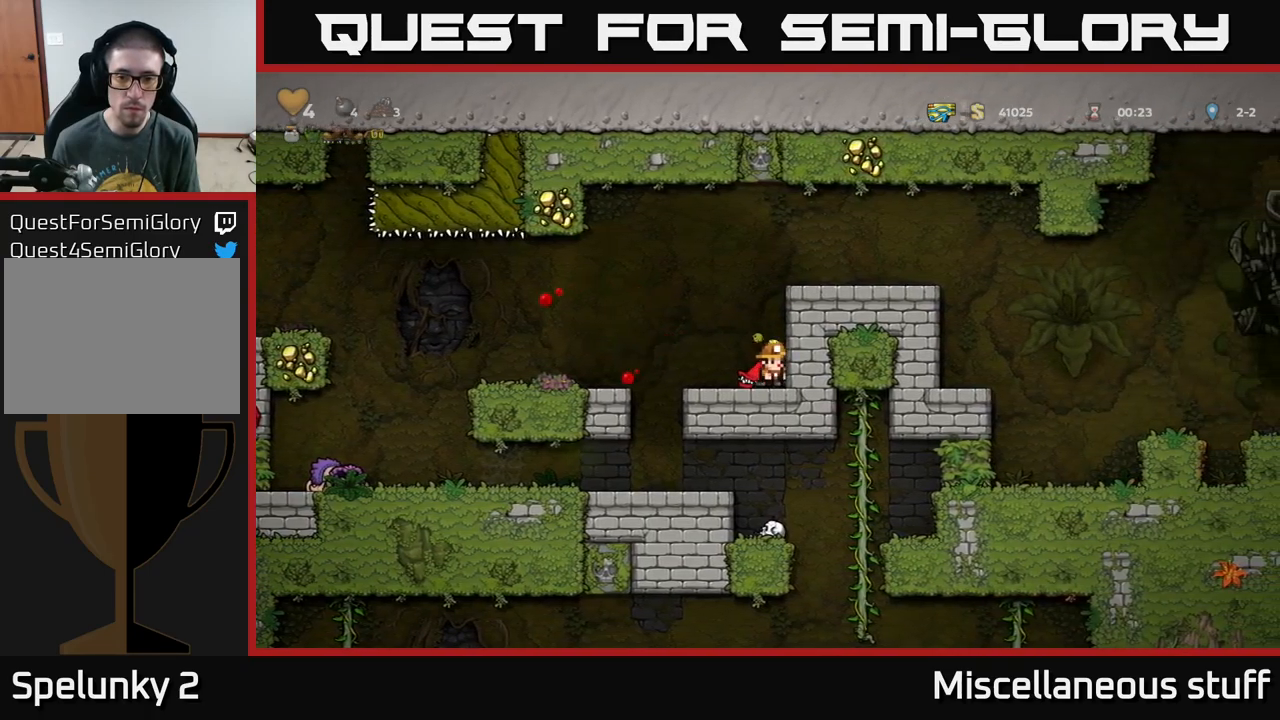
{"buttons": ["DPAD_RIGHT"], "left_stick": "center", "events": [[17, "X", "down"], [100, "X", "up"], [117, "DPAD_DOWN", "up"], [167, "A", "down"], [300, "DPAD_RIGHT", "down"], [433, "A", "up"]]}
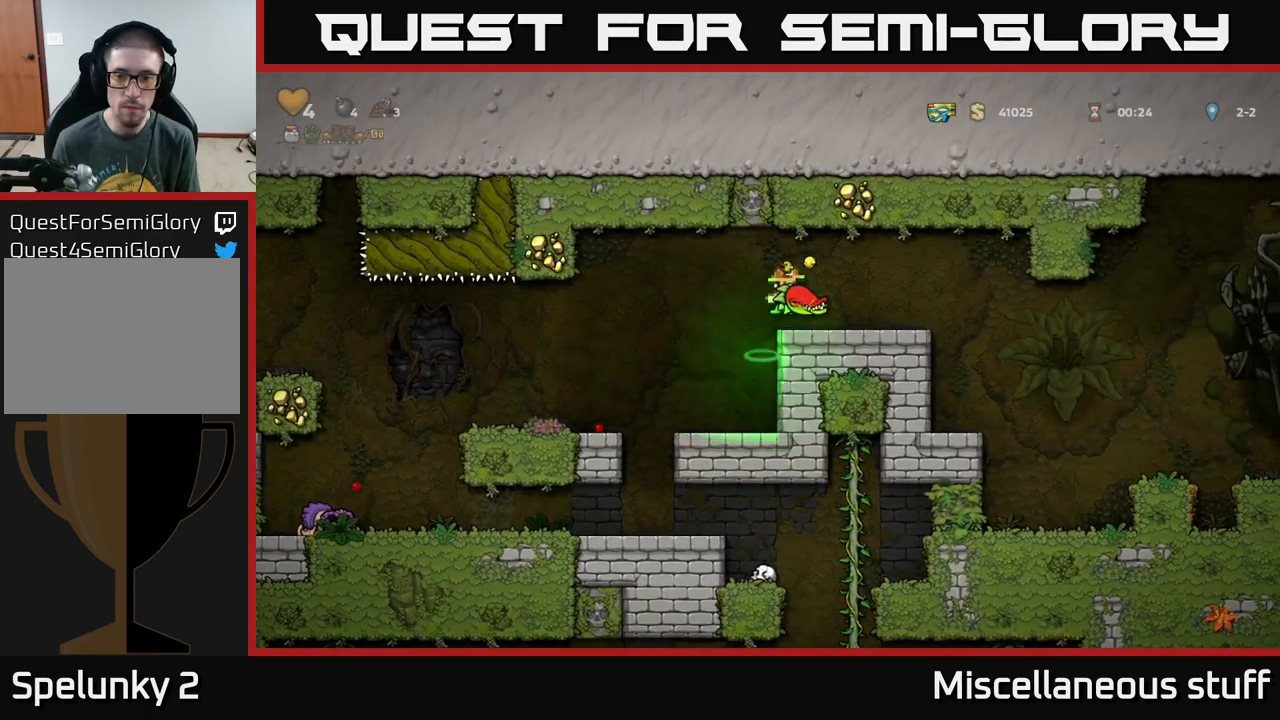
{"buttons": ["DPAD_RIGHT"], "left_stick": "center", "events": []}
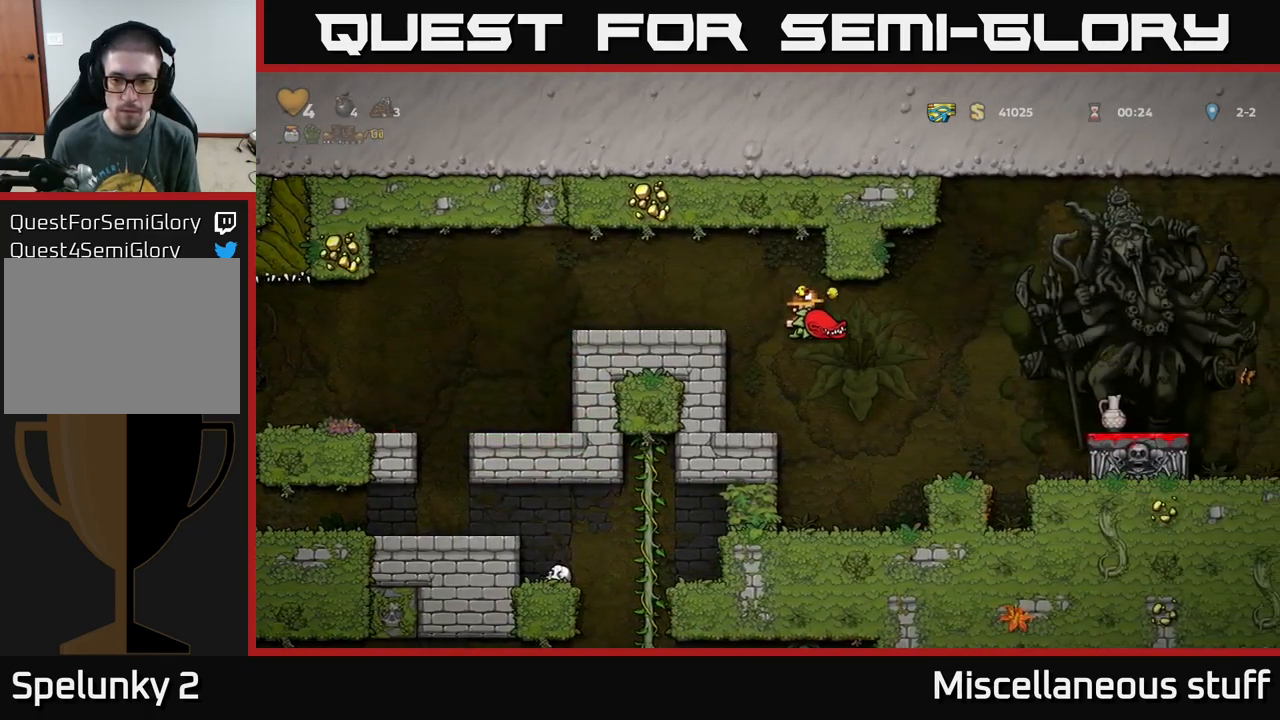
{"buttons": ["A", "DPAD_RIGHT"], "left_stick": "center", "events": [[283, "DPAD_RIGHT", "up"], [383, "A", "down"], [467, "DPAD_RIGHT", "down"]]}
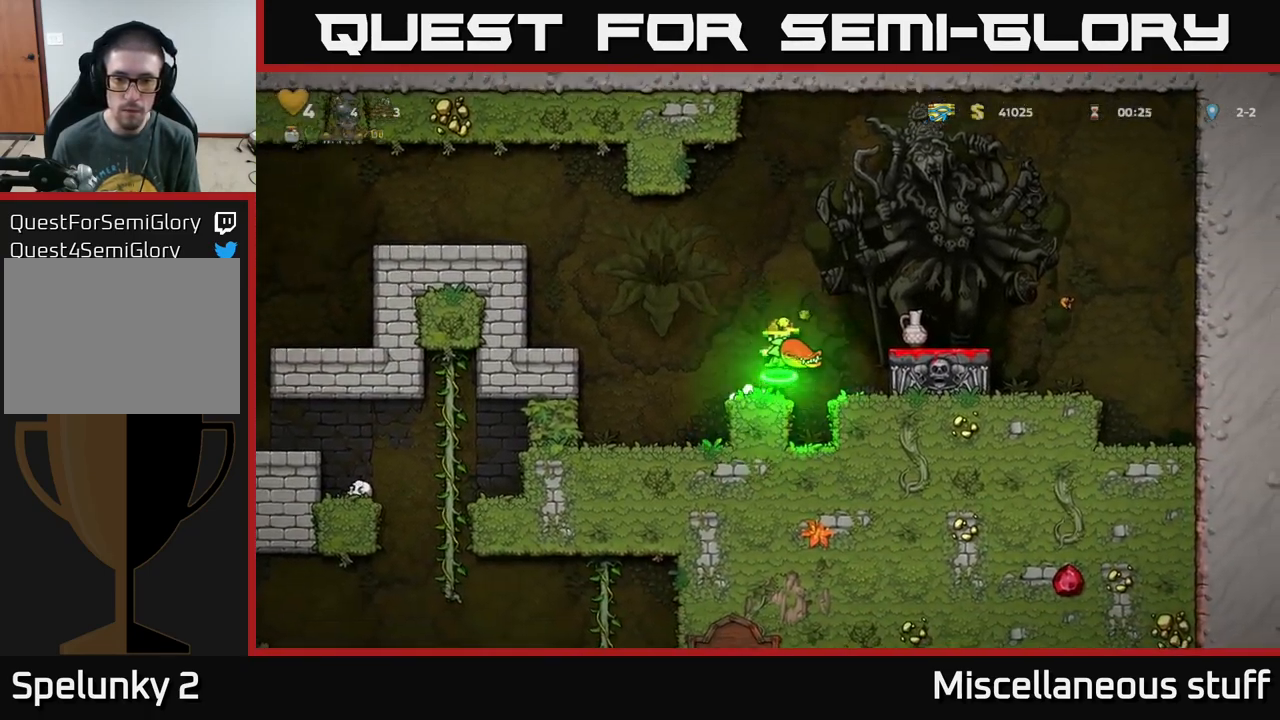
{"buttons": [], "left_stick": "center", "events": [[17, "A", "up"], [150, "DPAD_RIGHT", "up"], [317, "DPAD_DOWN", "down"], [450, "X", "down"], [500, "DPAD_DOWN", "up"], [500, "X", "up"]]}
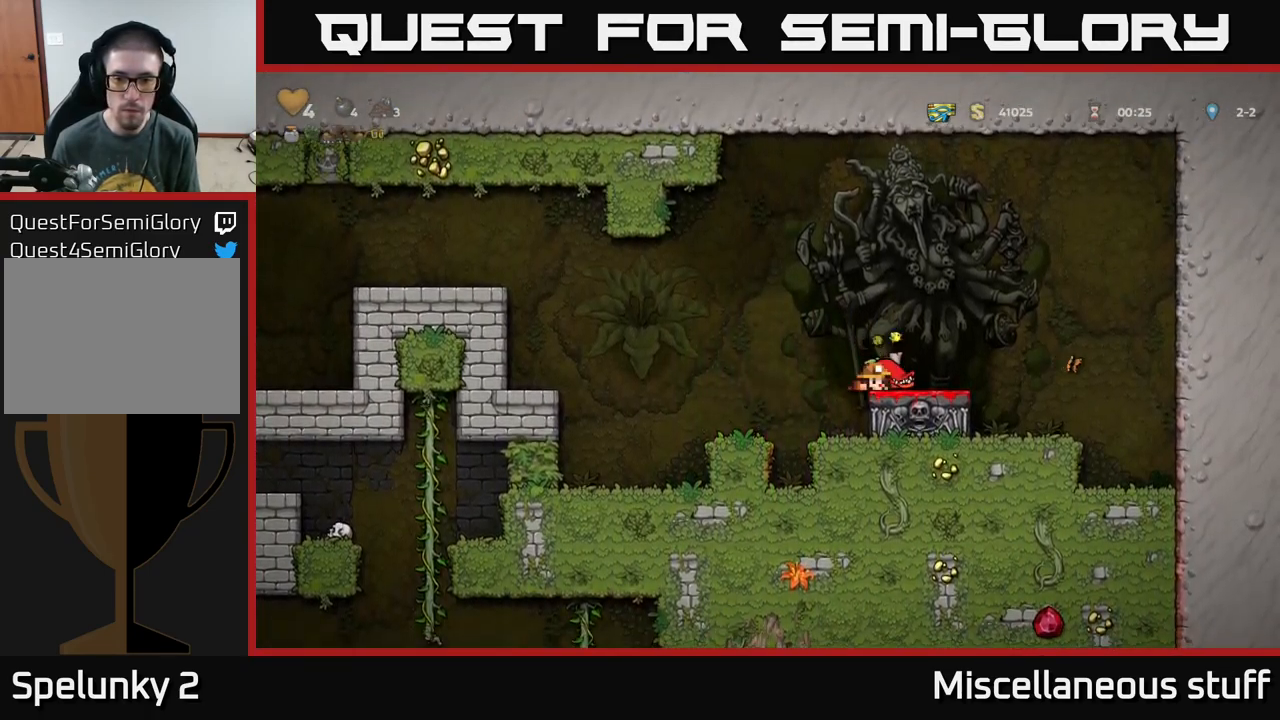
{"buttons": [], "left_stick": "center", "events": [[50, "DPAD_LEFT", "down"], [83, "A", "down"], [150, "A", "up"], [333, "DPAD_LEFT", "up"]]}
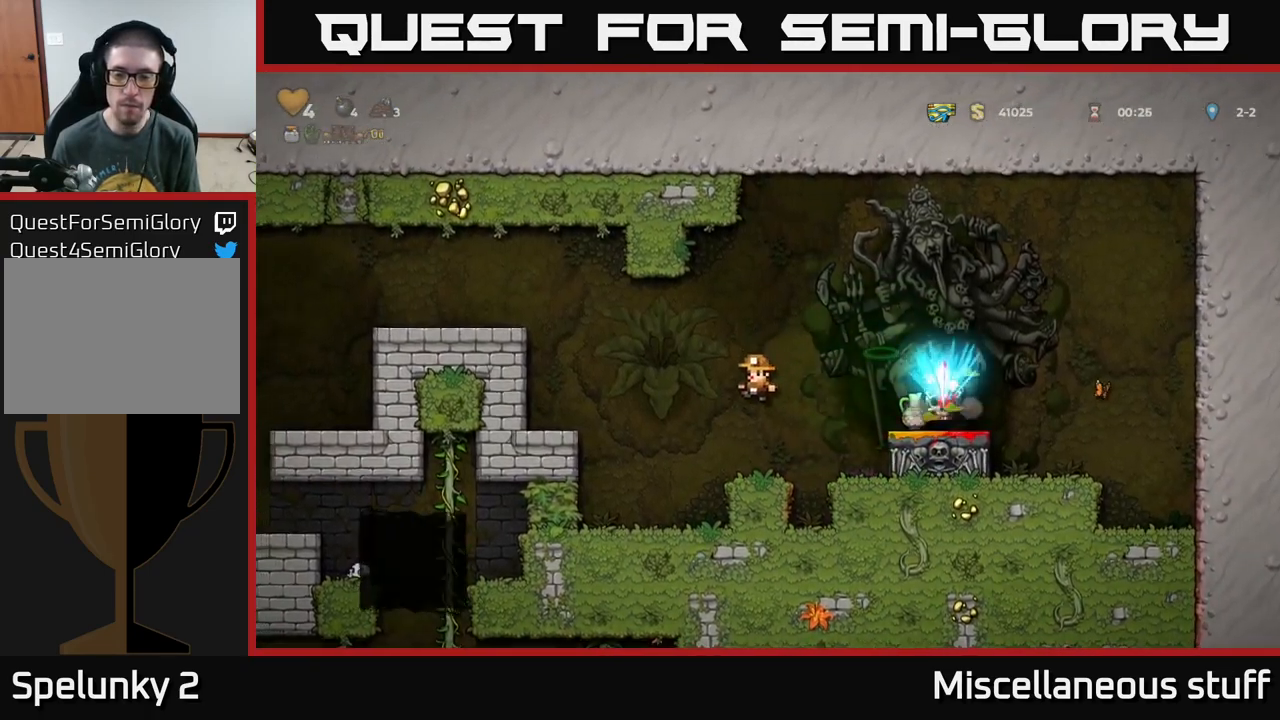
{"buttons": ["A", "DPAD_RIGHT"], "left_stick": "center", "events": [[317, "A", "down"], [317, "DPAD_LEFT", "down"], [367, "DPAD_LEFT", "up"], [400, "DPAD_RIGHT", "down"]]}
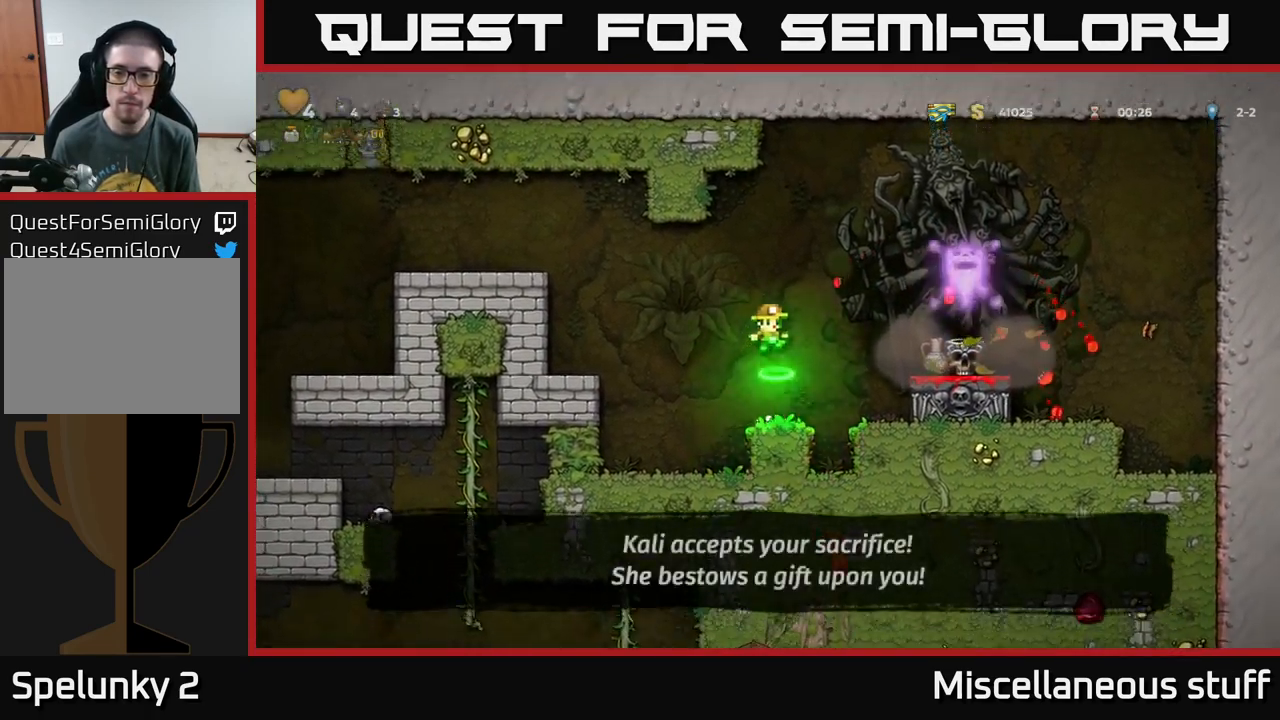
{"buttons": ["DPAD_RIGHT"], "left_stick": "center", "events": [[200, "A", "up"]]}
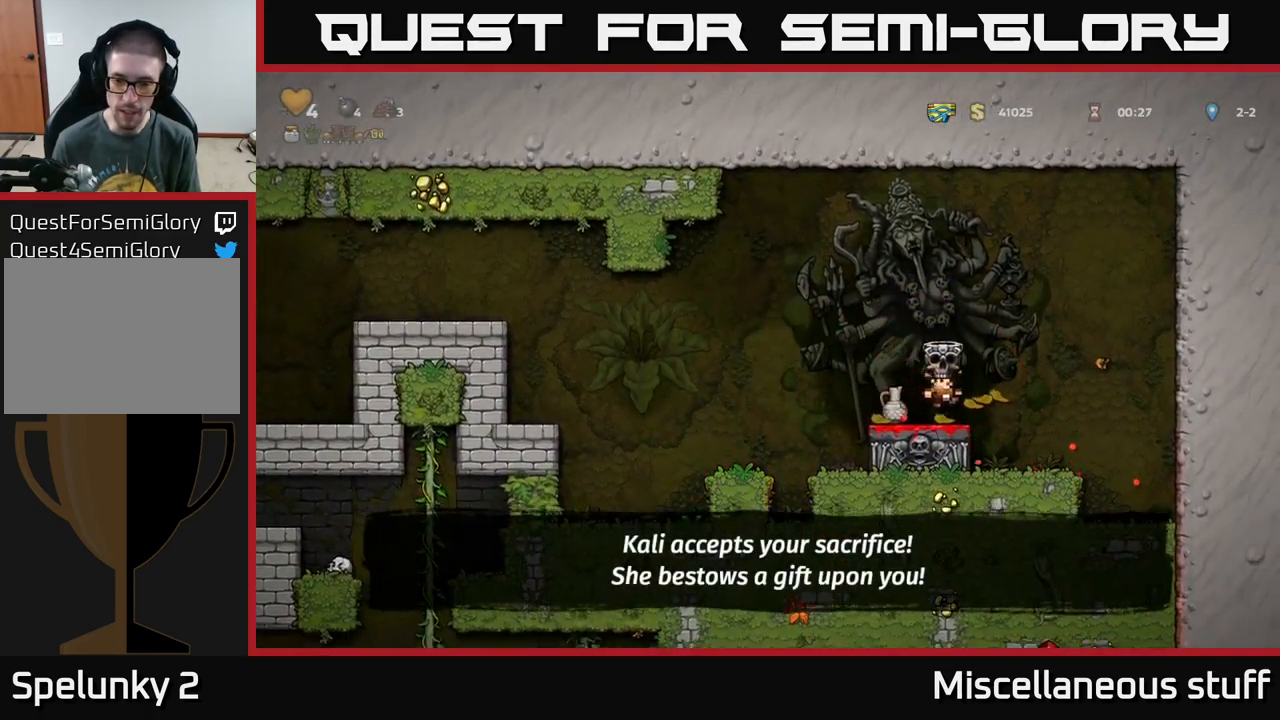
{"buttons": ["DPAD_LEFT"], "left_stick": "center", "events": [[466, "DPAD_RIGHT", "up"], [499, "DPAD_LEFT", "down"]]}